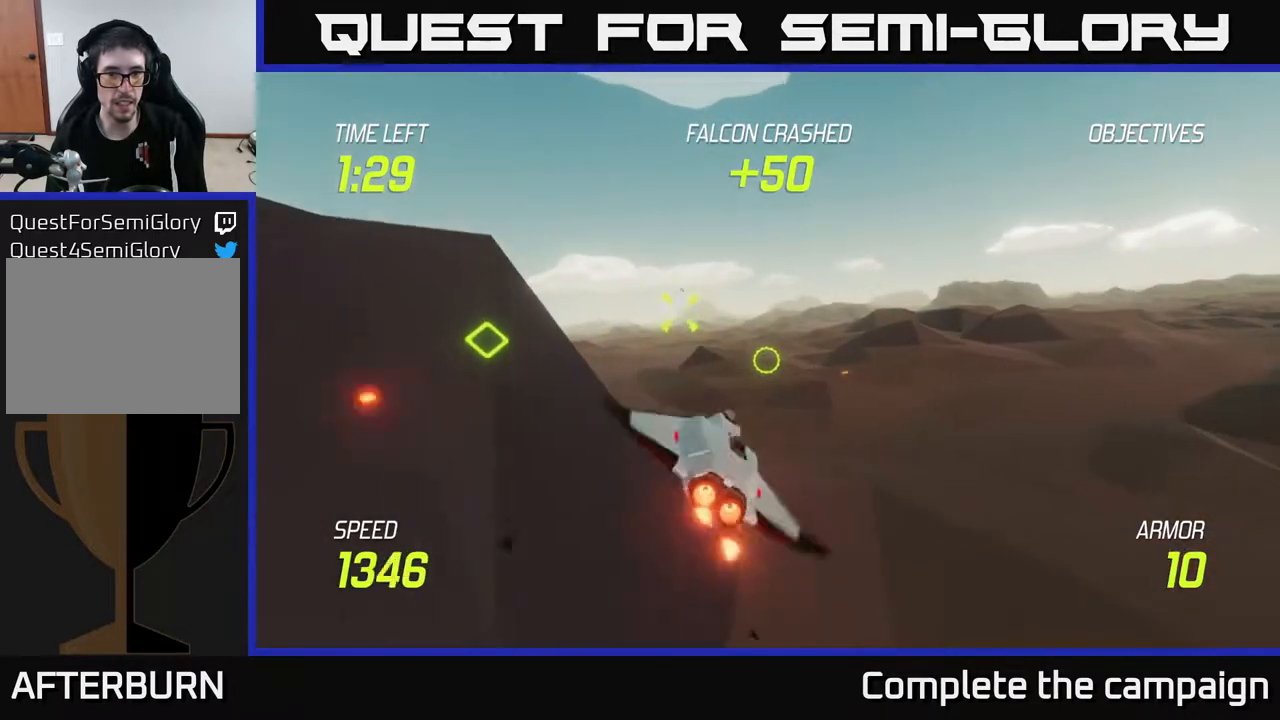
Gameplay with a controller (Xbox layout); each line is a JSON object with the inputs held at the frame after it. "events" lists button and stick changes between this image and that frame as [ms after this image, input, new state], when the widget could be followed in between. Not read: L3 R3.
{"buttons": ["R2"], "left_stick": "left", "right_stick": "center", "events": [[83, "R2", "down"], [100, "left_stick", "up"], [217, "L2", "up"], [300, "R2", "up"], [417, "left_stick", "left"], [433, "R2", "down"]]}
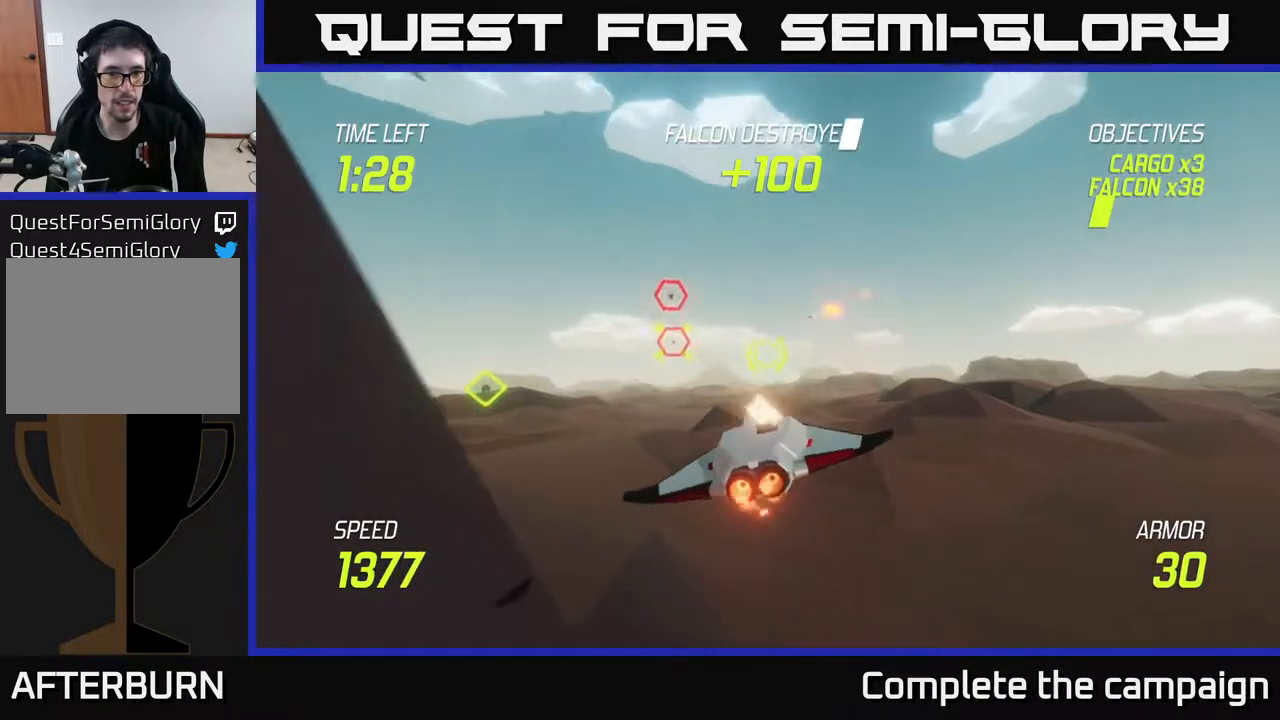
{"buttons": [], "left_stick": "left", "right_stick": "center", "events": [[150, "R2", "up"], [300, "L2", "down"], [417, "L2", "up"]]}
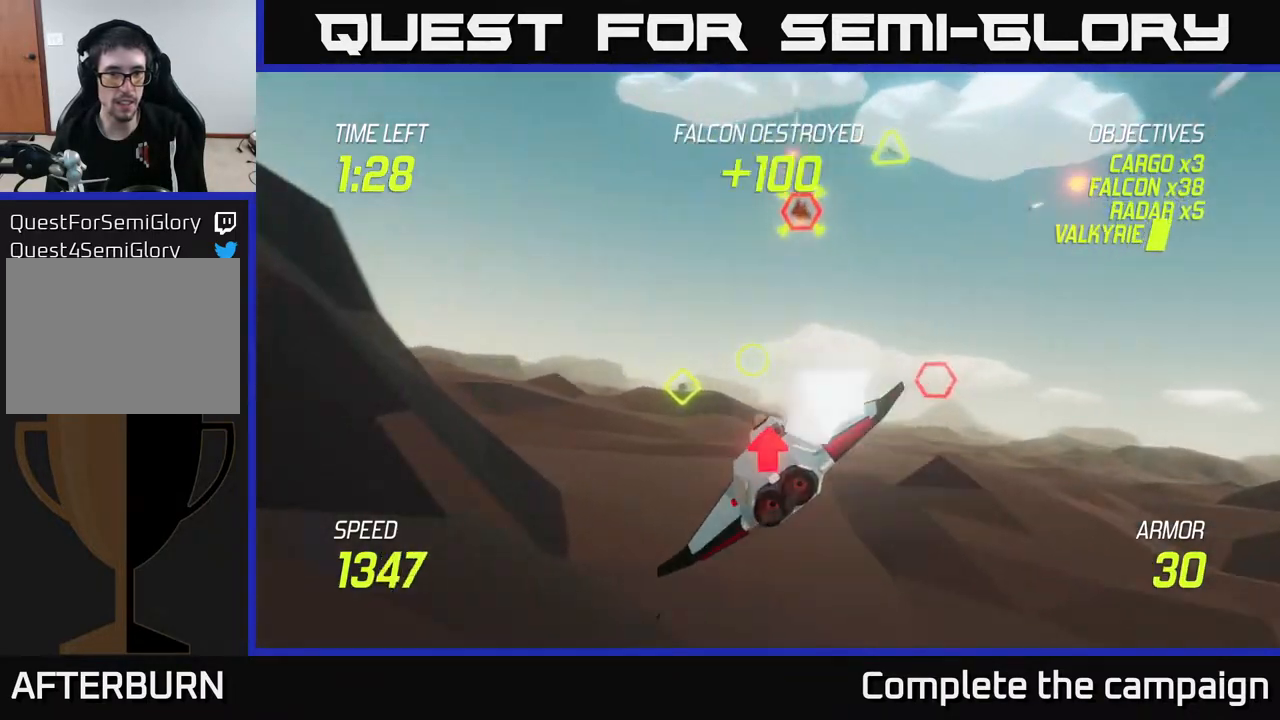
{"buttons": ["L2"], "left_stick": "up-right", "right_stick": "center", "events": [[17, "L2", "down"], [267, "left_stick", "up-left"], [500, "left_stick", "up-right"]]}
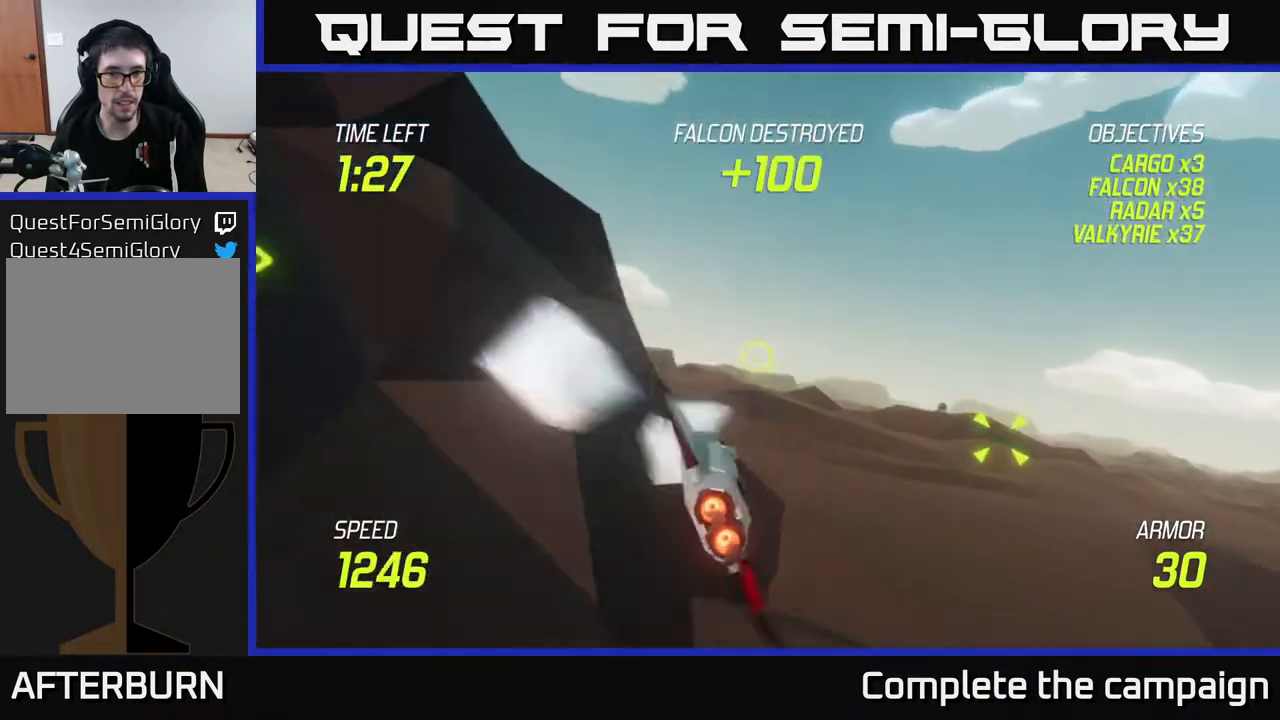
{"buttons": [], "left_stick": "center", "right_stick": "center", "events": [[317, "R2", "down"], [383, "left_stick", "right"], [450, "L2", "up"], [483, "R2", "up"], [483, "left_stick", "center"]]}
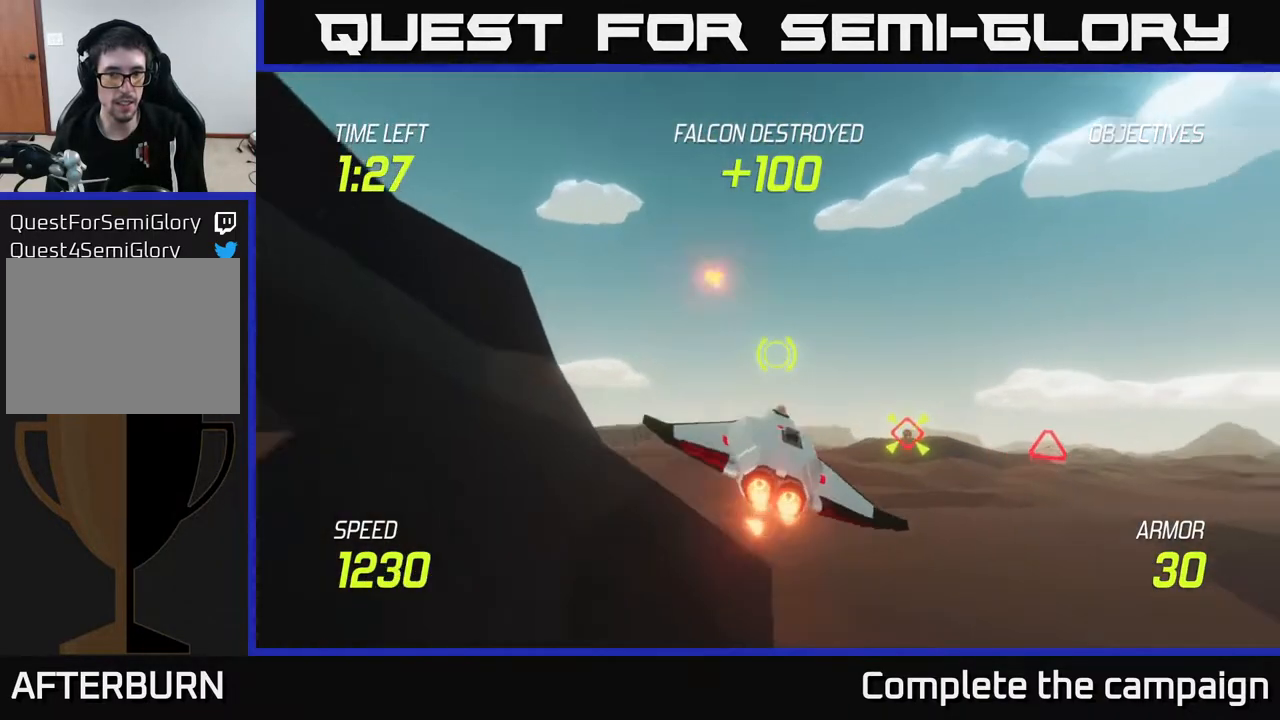
{"buttons": ["L2"], "left_stick": "center", "right_stick": "center", "events": [[67, "left_stick", "left"], [83, "R2", "down"], [267, "R2", "up"], [367, "L2", "down"], [467, "left_stick", "center"]]}
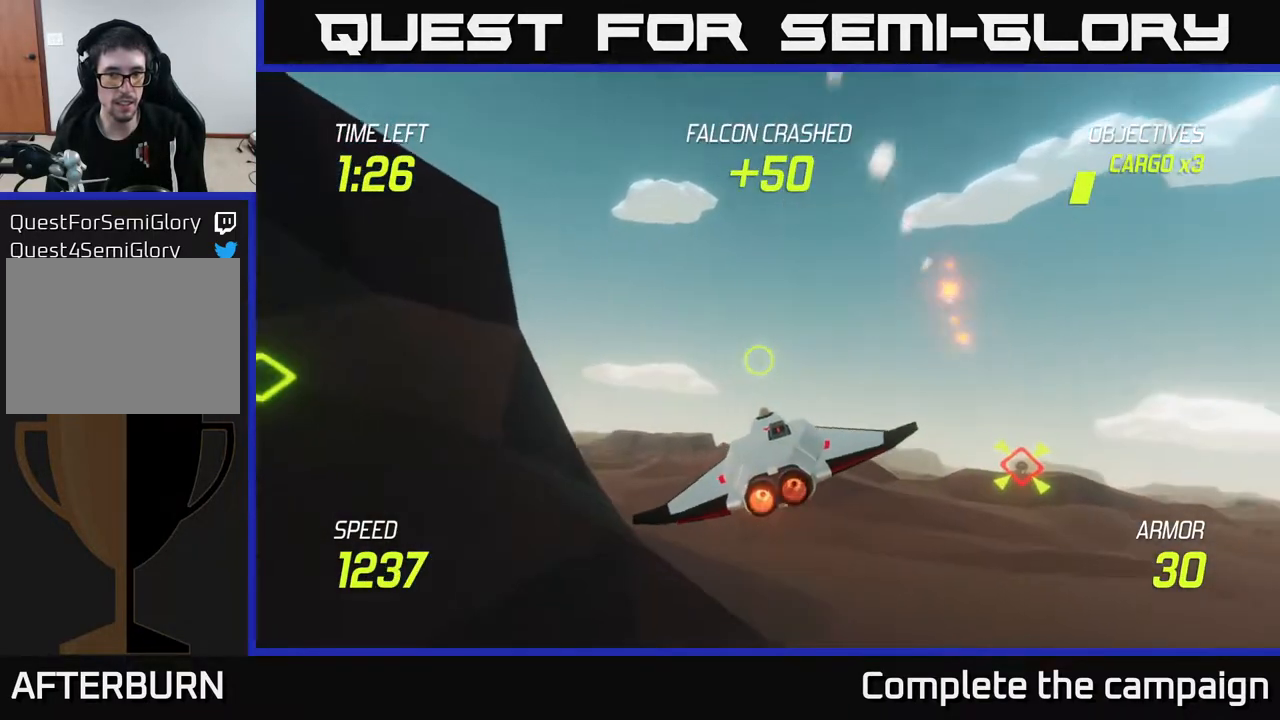
{"buttons": ["L2"], "left_stick": "left", "right_stick": "center", "events": [[317, "left_stick", "left"]]}
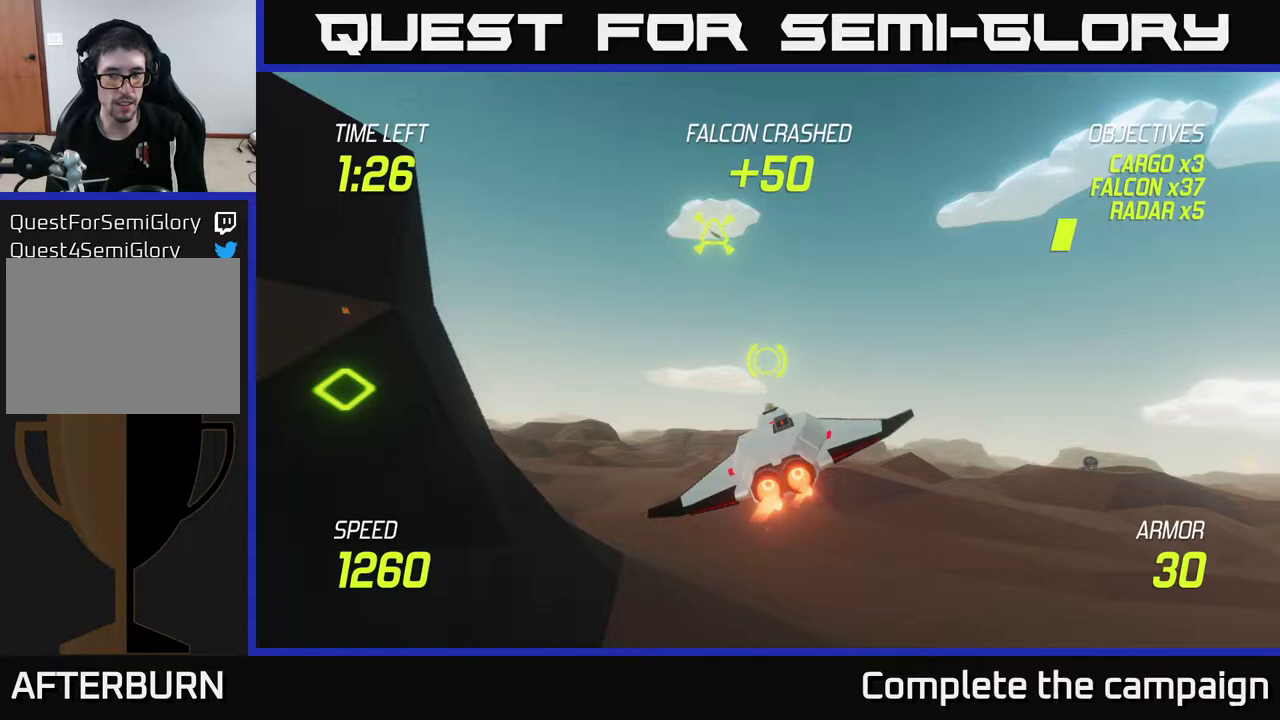
{"buttons": ["L2", "R2"], "left_stick": "left", "right_stick": "center", "events": [[500, "R2", "down"]]}
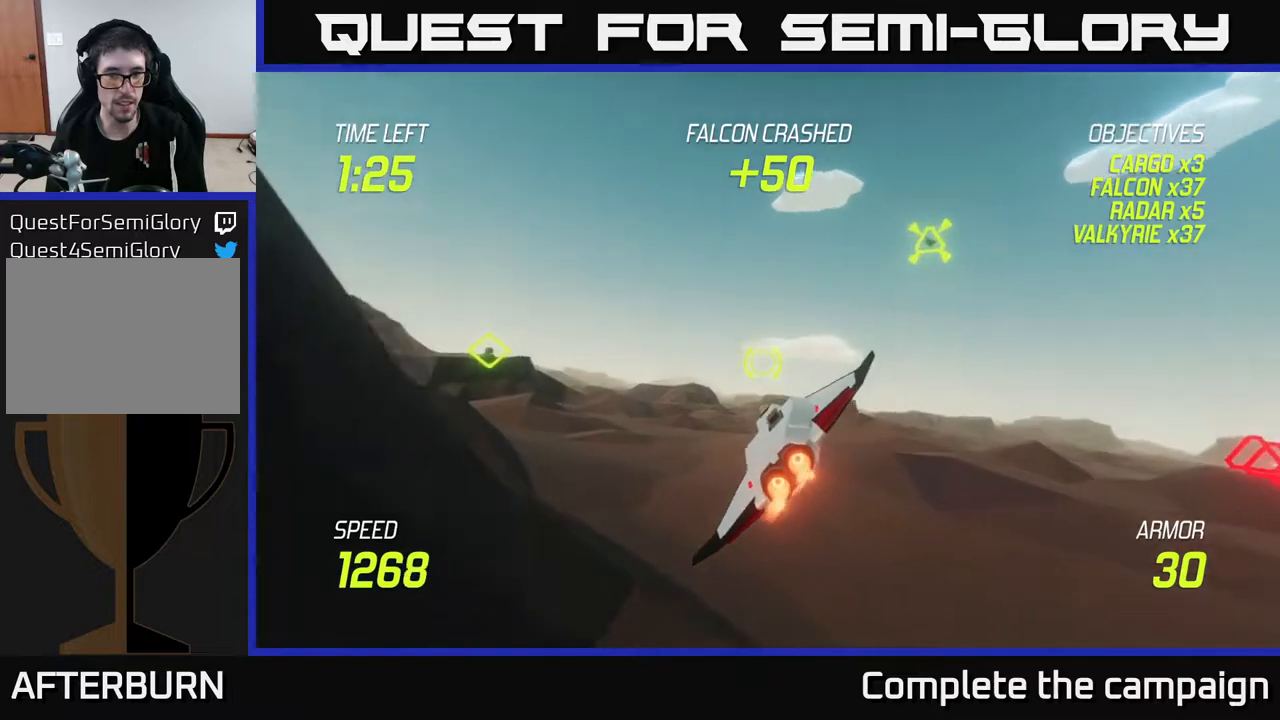
{"buttons": ["L2"], "left_stick": "left", "right_stick": "center", "events": [[83, "R2", "up"], [150, "L2", "up"], [317, "R2", "down"], [450, "R2", "up"], [467, "L2", "down"]]}
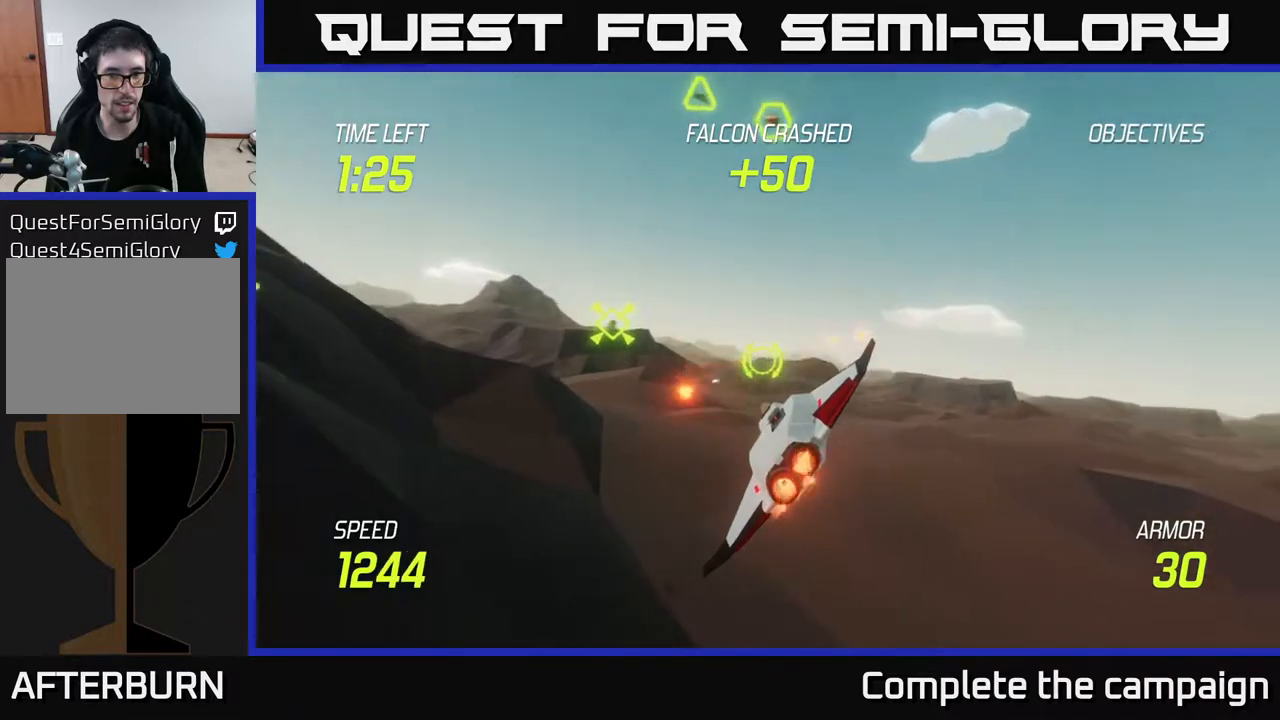
{"buttons": ["L2"], "left_stick": "up-left", "right_stick": "center", "events": [[117, "L2", "up"], [233, "L2", "down"], [350, "L2", "up"], [383, "left_stick", "up-left"], [483, "L2", "down"]]}
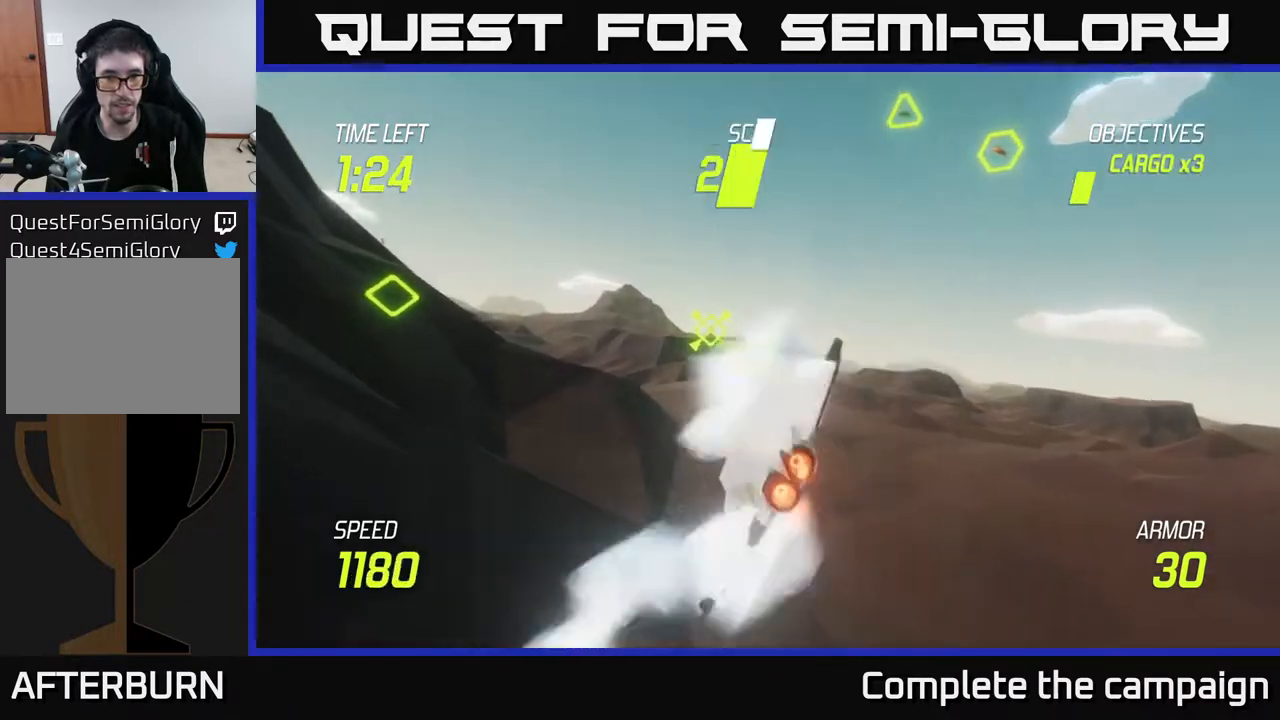
{"buttons": ["L2"], "left_stick": "left", "right_stick": "center", "events": [[250, "left_stick", "up-right"], [300, "left_stick", "right"], [483, "left_stick", "left"]]}
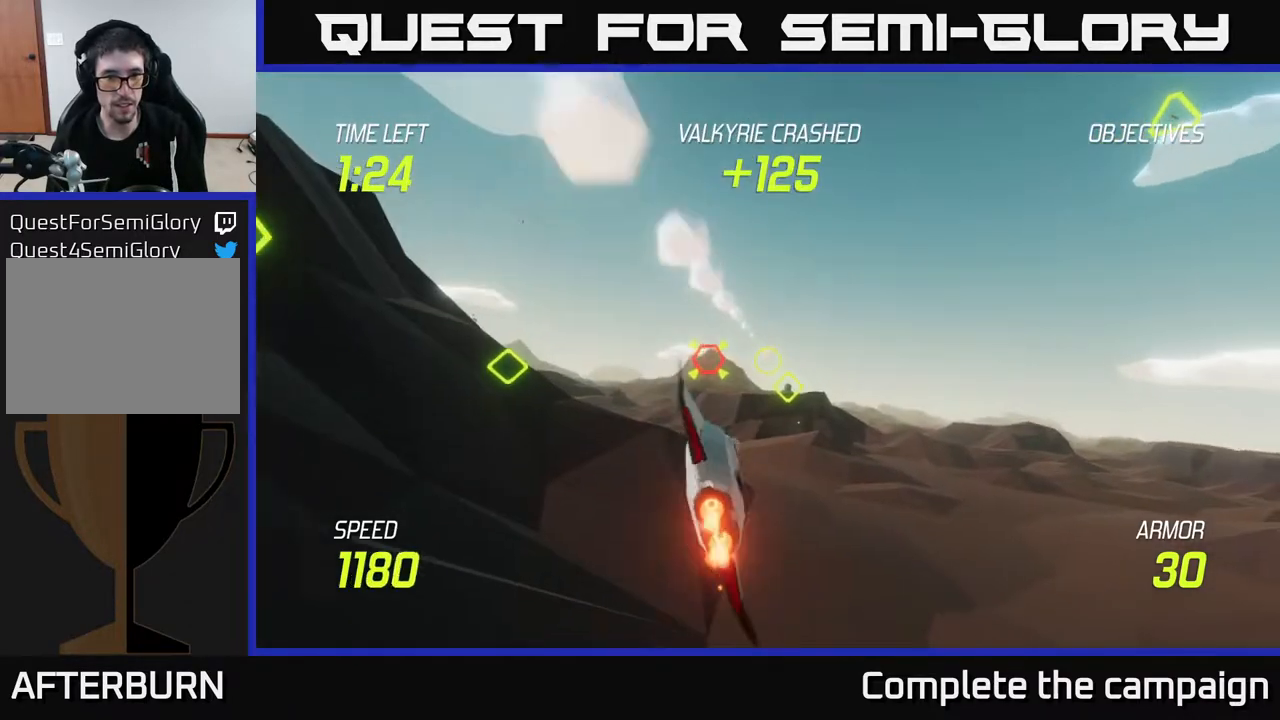
{"buttons": [], "left_stick": "up-left", "right_stick": "center", "events": [[217, "R2", "down"], [400, "R2", "up"], [433, "L2", "up"], [483, "left_stick", "up-left"]]}
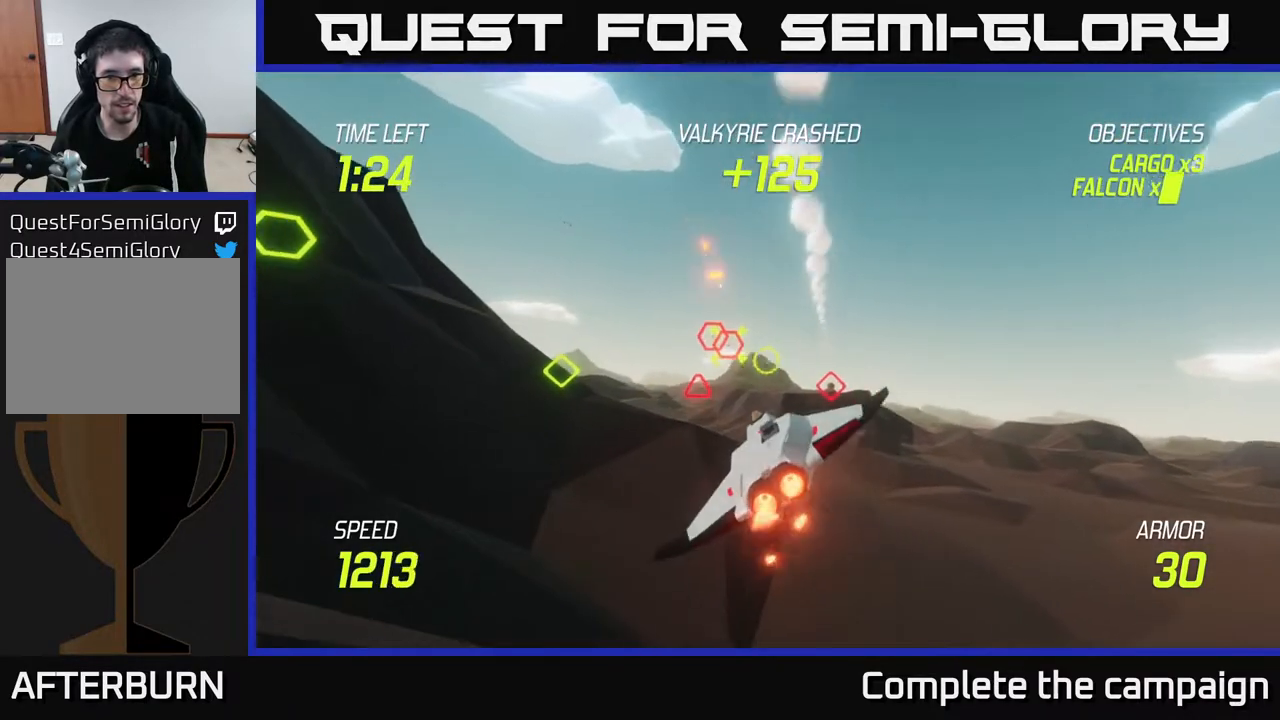
{"buttons": ["L2"], "left_stick": "up-left", "right_stick": "center", "events": [[117, "R2", "down"], [317, "R2", "up"], [483, "L2", "down"]]}
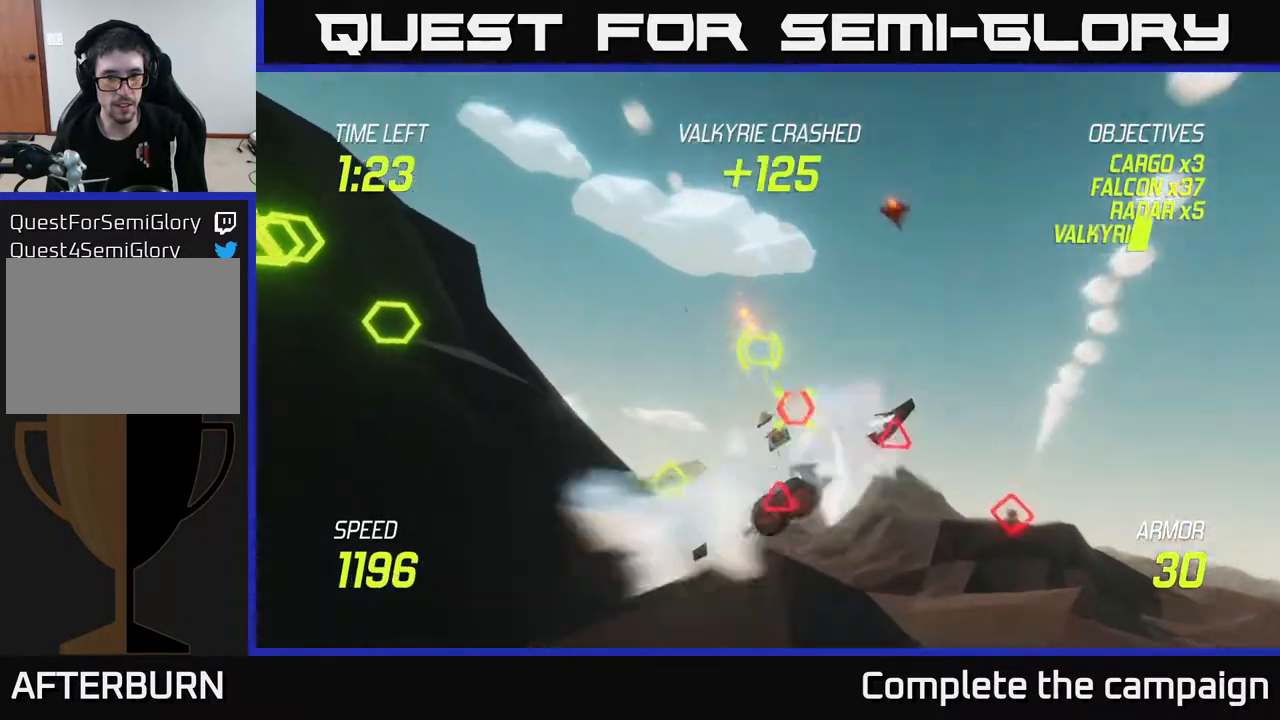
{"buttons": [], "left_stick": "down-left", "right_stick": "center", "events": [[67, "left_stick", "right"], [200, "L2", "up"], [300, "L2", "down"], [300, "left_stick", "center"], [350, "left_stick", "left"], [400, "L2", "up"], [450, "left_stick", "down-left"]]}
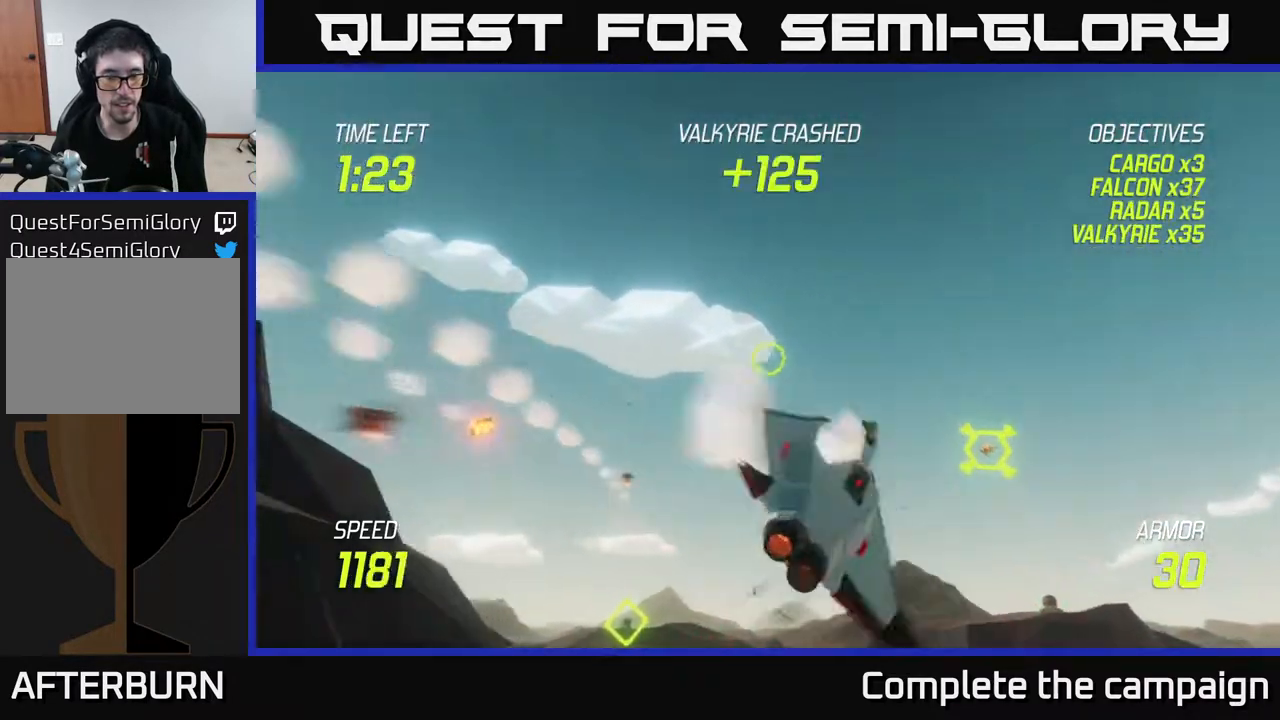
{"buttons": ["L2"], "left_stick": "down-left", "right_stick": "center", "events": [[17, "L2", "down"], [150, "L2", "up"], [217, "L2", "down"]]}
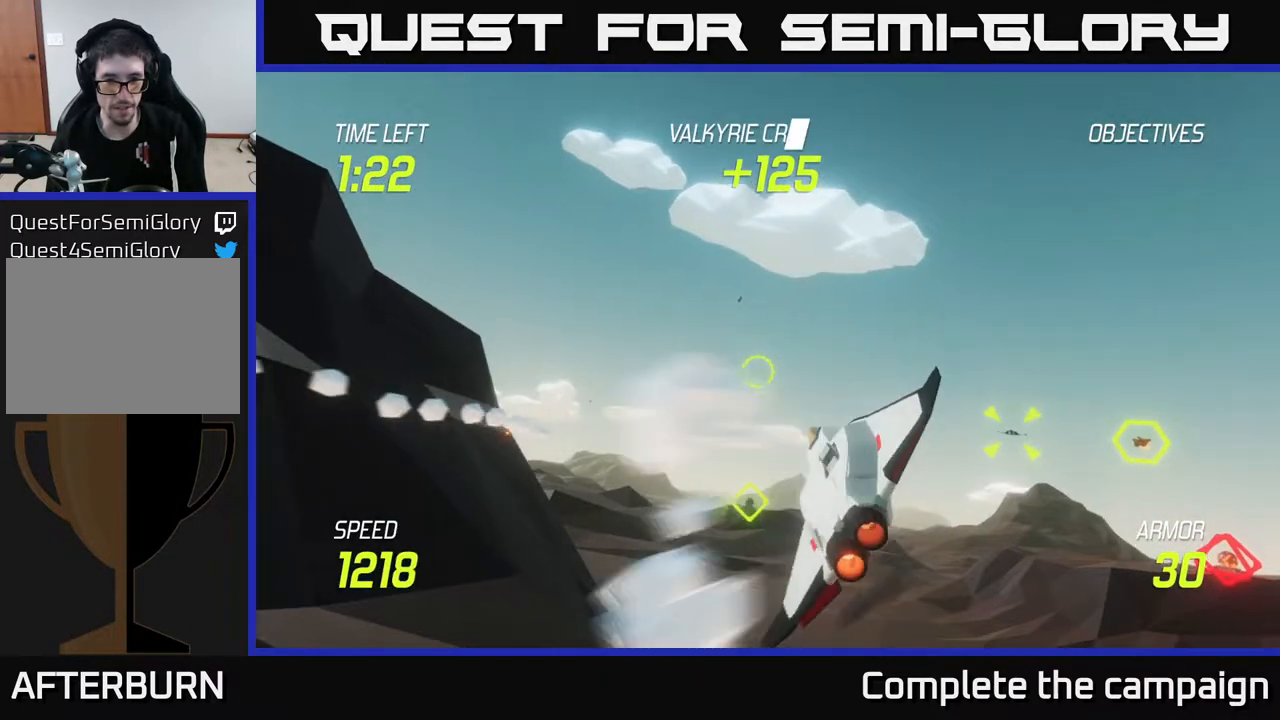
{"buttons": ["L2", "R2"], "left_stick": "left", "right_stick": "center", "events": [[100, "R2", "down"], [200, "left_stick", "left"], [233, "R2", "up"], [367, "left_stick", "center"], [500, "R2", "down"], [500, "left_stick", "left"]]}
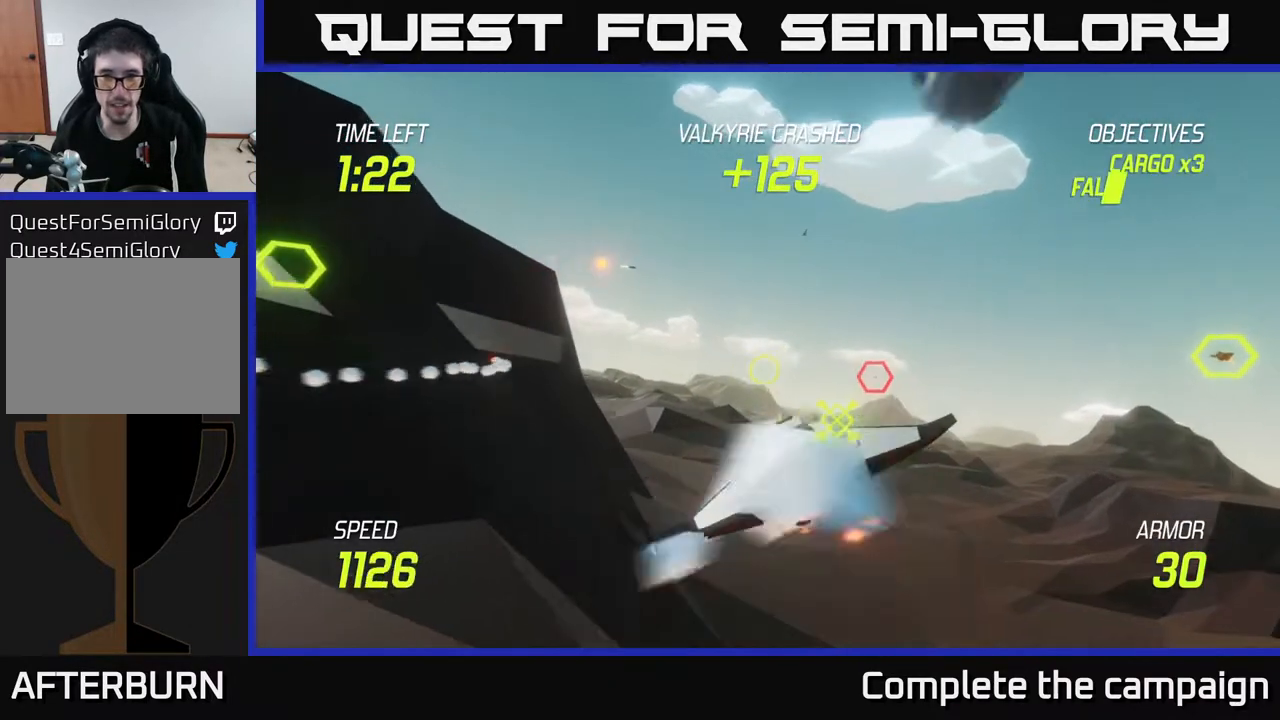
{"buttons": [], "left_stick": "up-left", "right_stick": "center", "events": [[150, "R2", "up"], [300, "L2", "up"], [400, "L2", "down"], [400, "left_stick", "up-left"], [500, "L2", "up"]]}
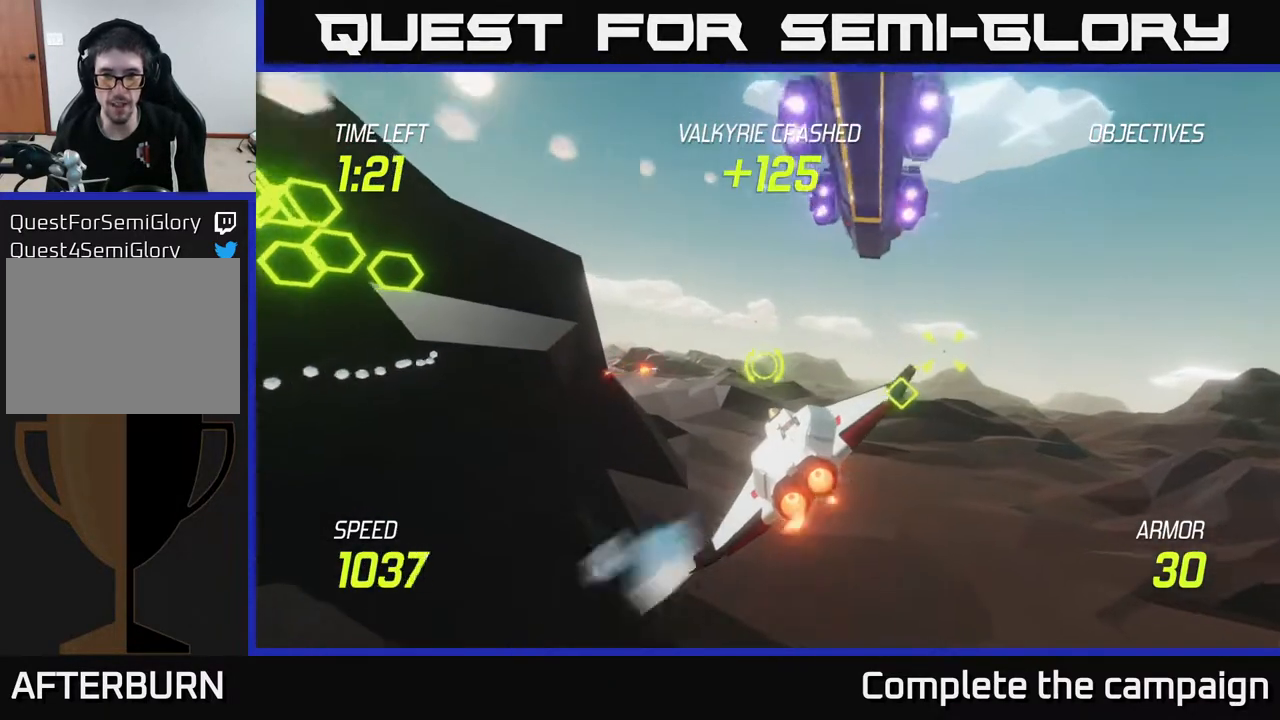
{"buttons": ["L2"], "left_stick": "down-right", "right_stick": "center", "events": [[17, "left_stick", "center"], [83, "L2", "down"], [217, "left_stick", "down-left"], [450, "left_stick", "down-right"]]}
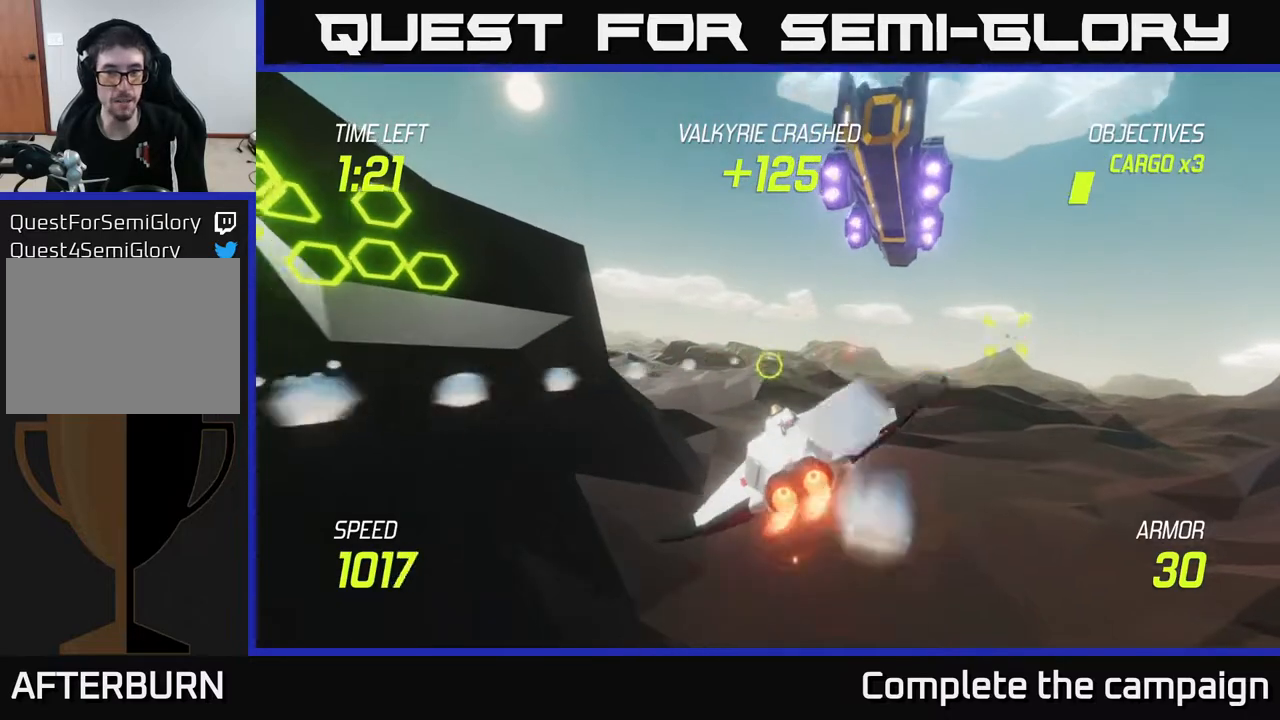
{"buttons": ["L2"], "left_stick": "center", "right_stick": "center", "events": [[17, "left_stick", "center"], [83, "left_stick", "left"], [200, "left_stick", "center"], [317, "R2", "down"], [467, "R2", "up"]]}
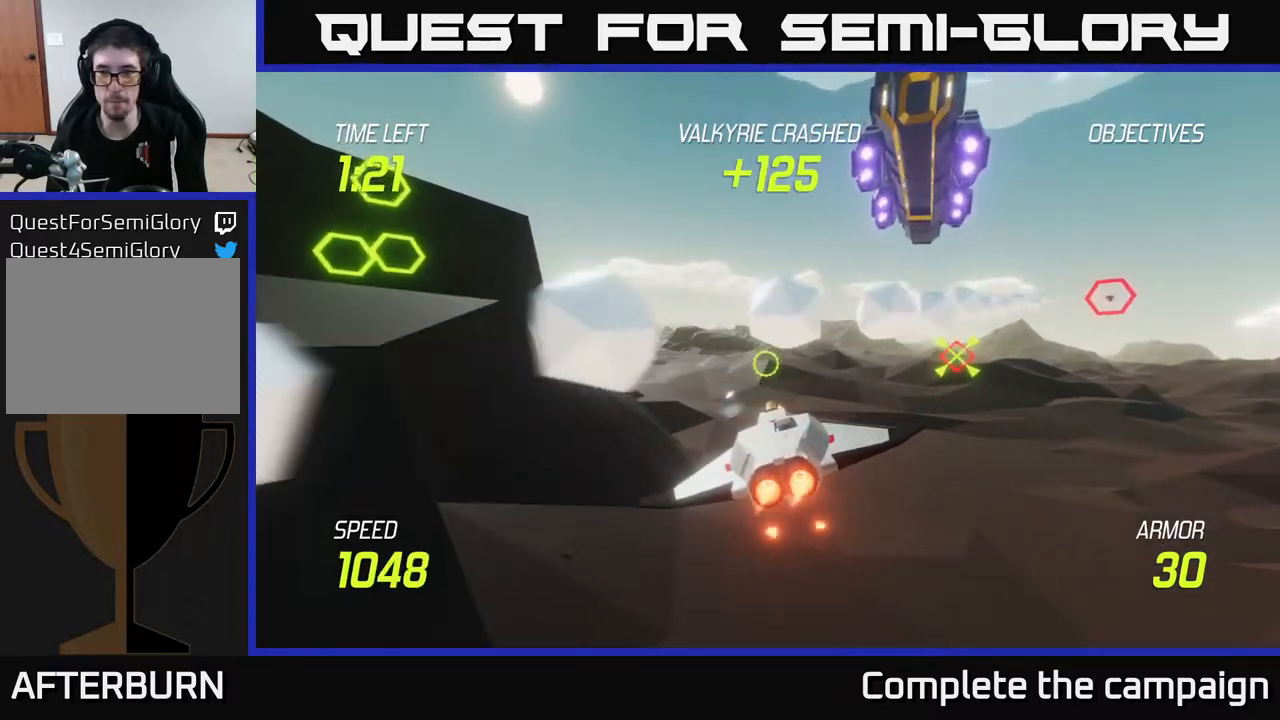
{"buttons": [], "left_stick": "up-left", "right_stick": "center", "events": [[100, "R2", "down"], [183, "L2", "up"], [217, "R2", "up"], [233, "left_stick", "left"], [500, "left_stick", "up-left"]]}
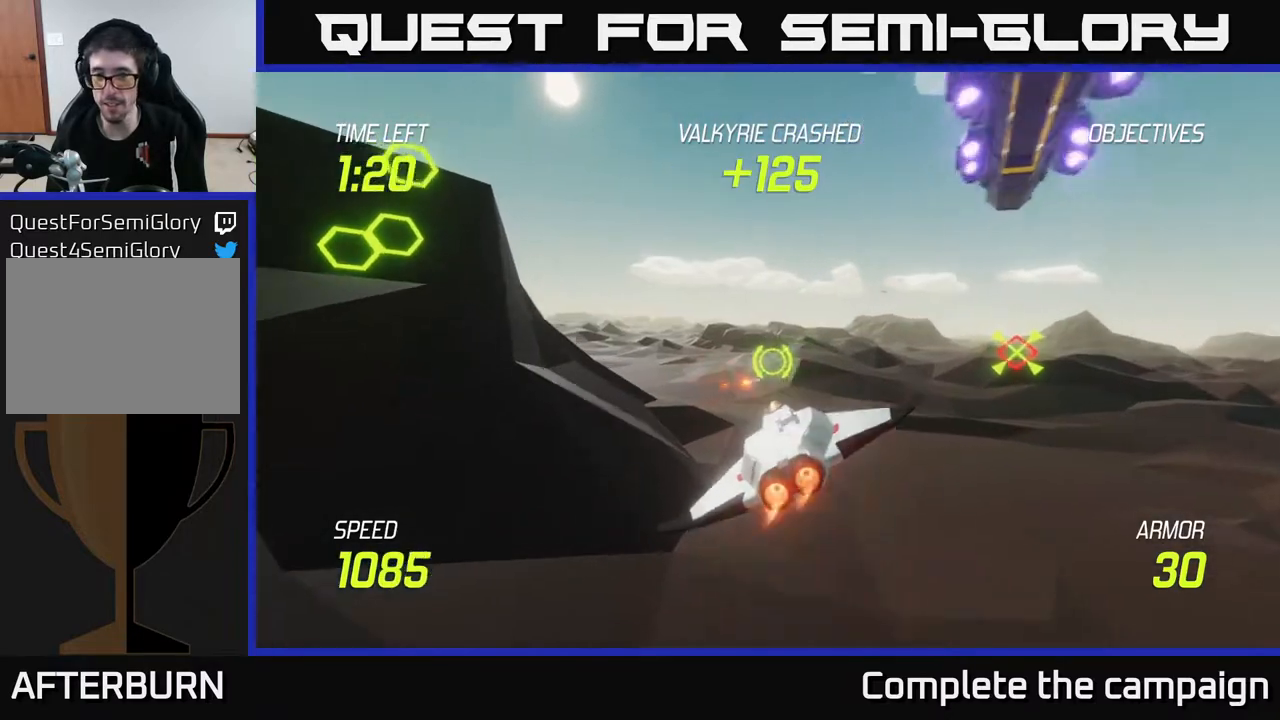
{"buttons": ["L2"], "left_stick": "left", "right_stick": "center", "events": [[33, "L2", "down"], [117, "left_stick", "center"], [383, "left_stick", "left"]]}
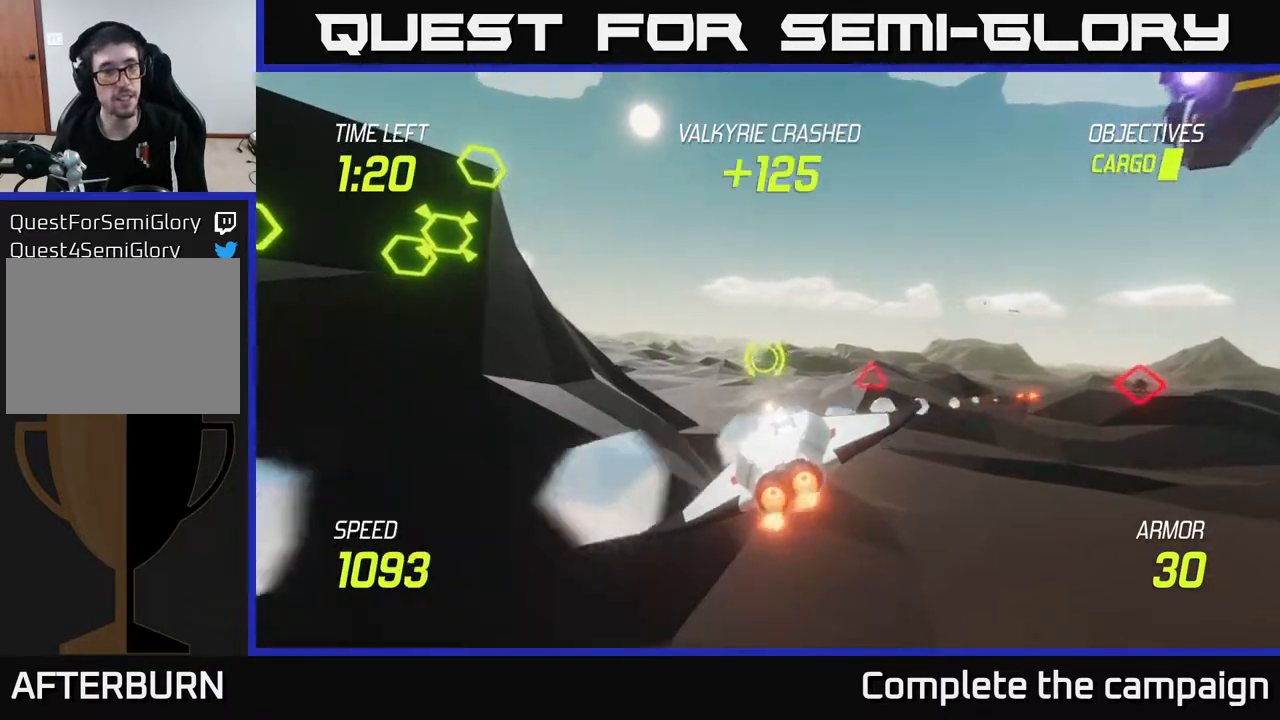
{"buttons": ["L2"], "left_stick": "left", "right_stick": "center", "events": [[50, "left_stick", "up-left"], [333, "left_stick", "left"]]}
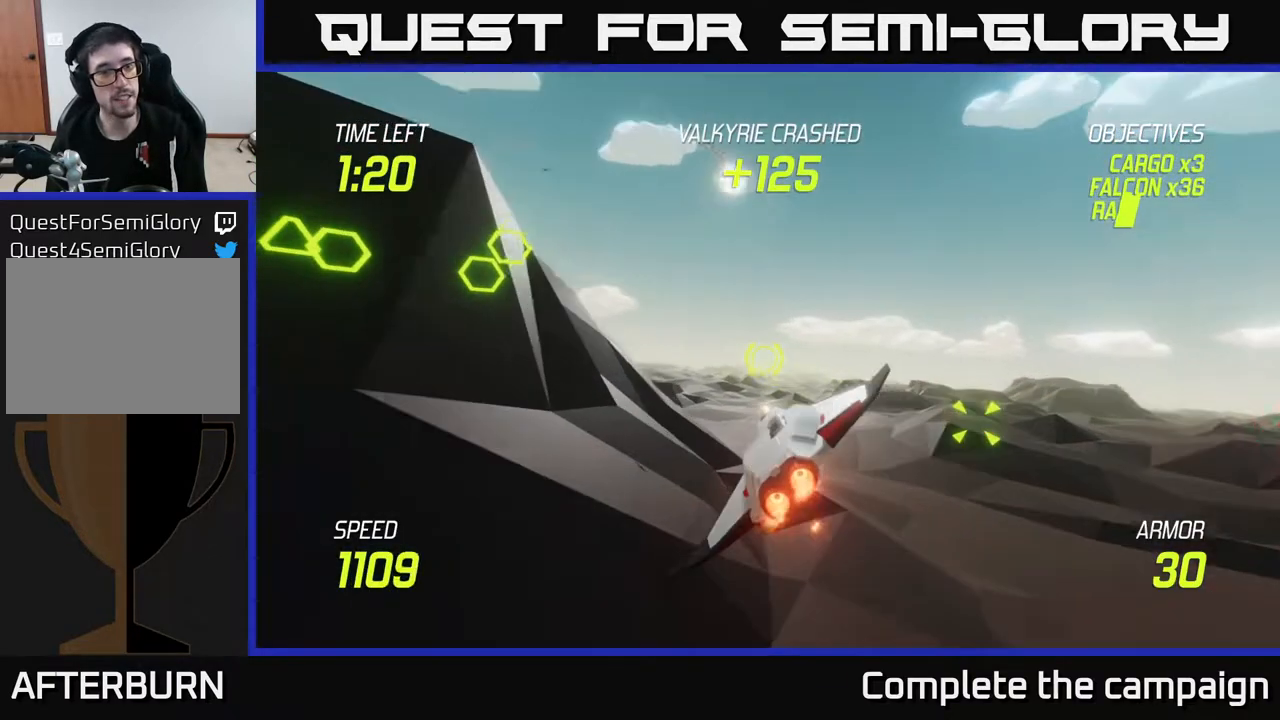
{"buttons": ["R2"], "left_stick": "up-left", "right_stick": "center", "events": [[33, "left_stick", "up-left"], [100, "R2", "down"], [217, "L2", "up"], [233, "R2", "up"], [333, "R2", "down"]]}
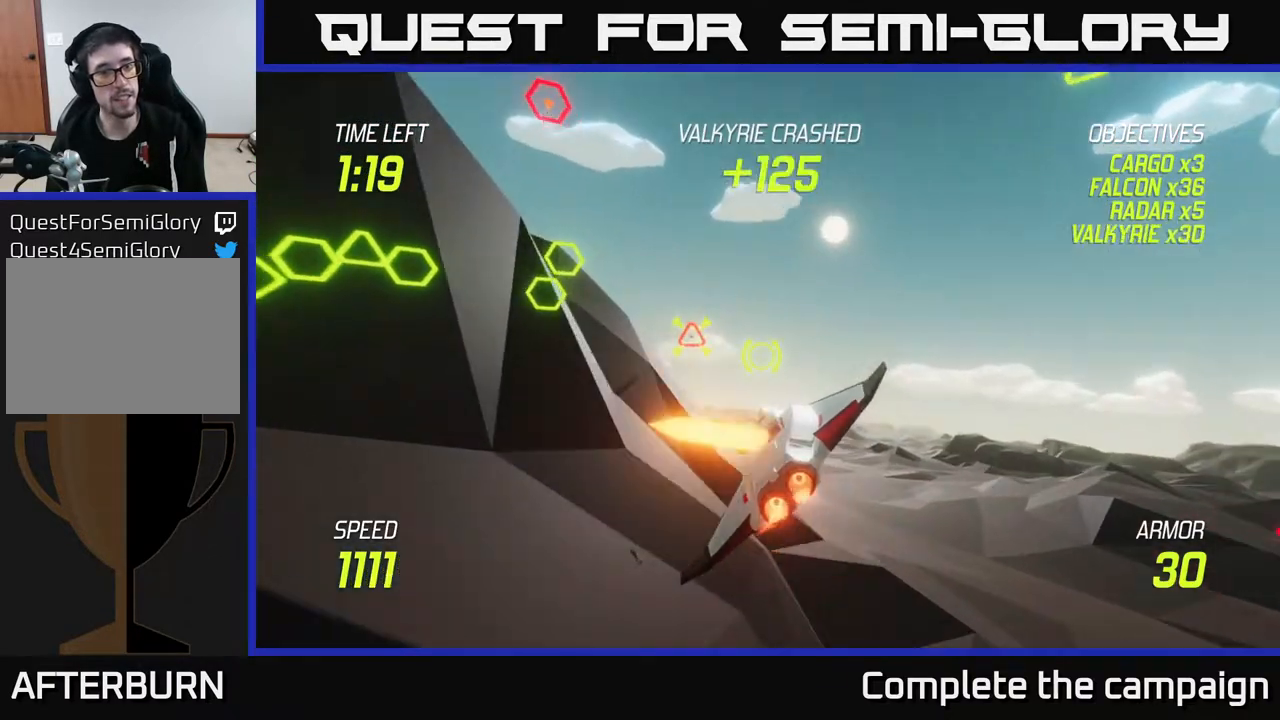
{"buttons": ["L2"], "left_stick": "down", "right_stick": "center", "events": [[67, "left_stick", "up-right"], [83, "R2", "up"], [117, "L2", "down"], [200, "left_stick", "left"], [333, "left_stick", "down-left"], [400, "L2", "up"], [433, "left_stick", "down"], [483, "L2", "down"]]}
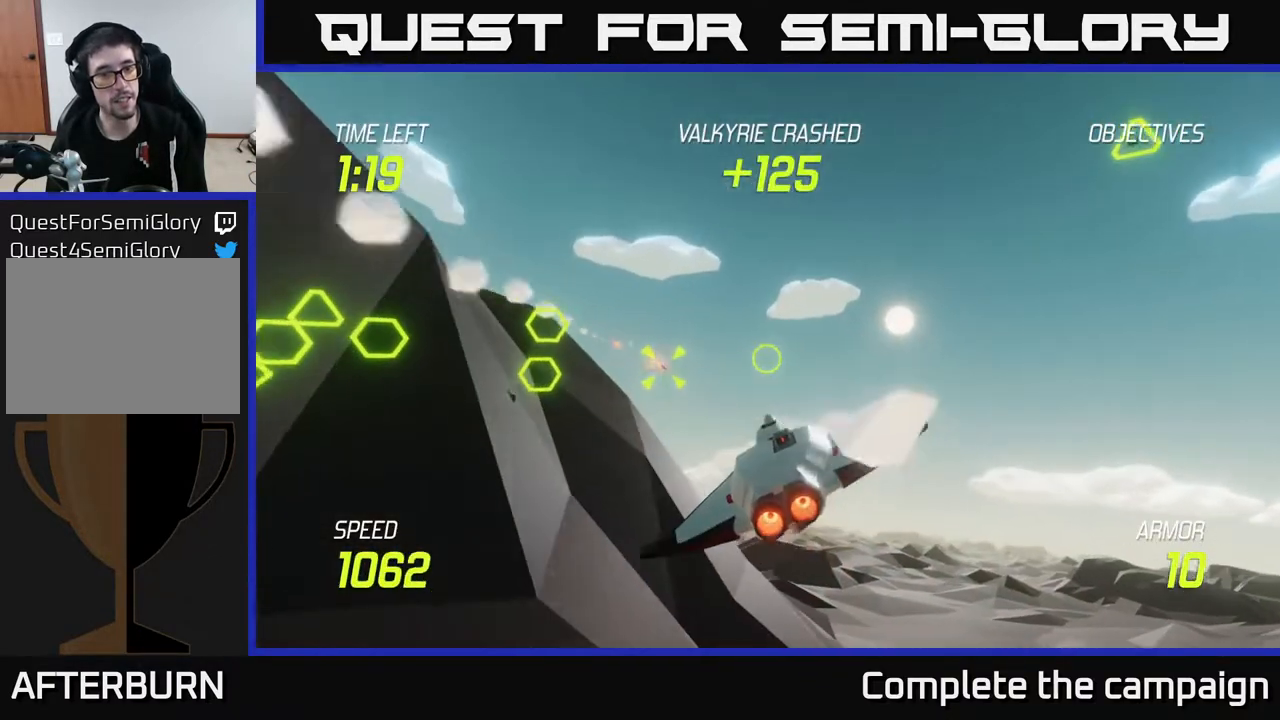
{"buttons": [], "left_stick": "down-right", "right_stick": "center", "events": [[83, "L2", "up"], [150, "L2", "down"], [283, "L2", "up"], [317, "left_stick", "down-right"], [367, "L2", "down"], [483, "L2", "up"]]}
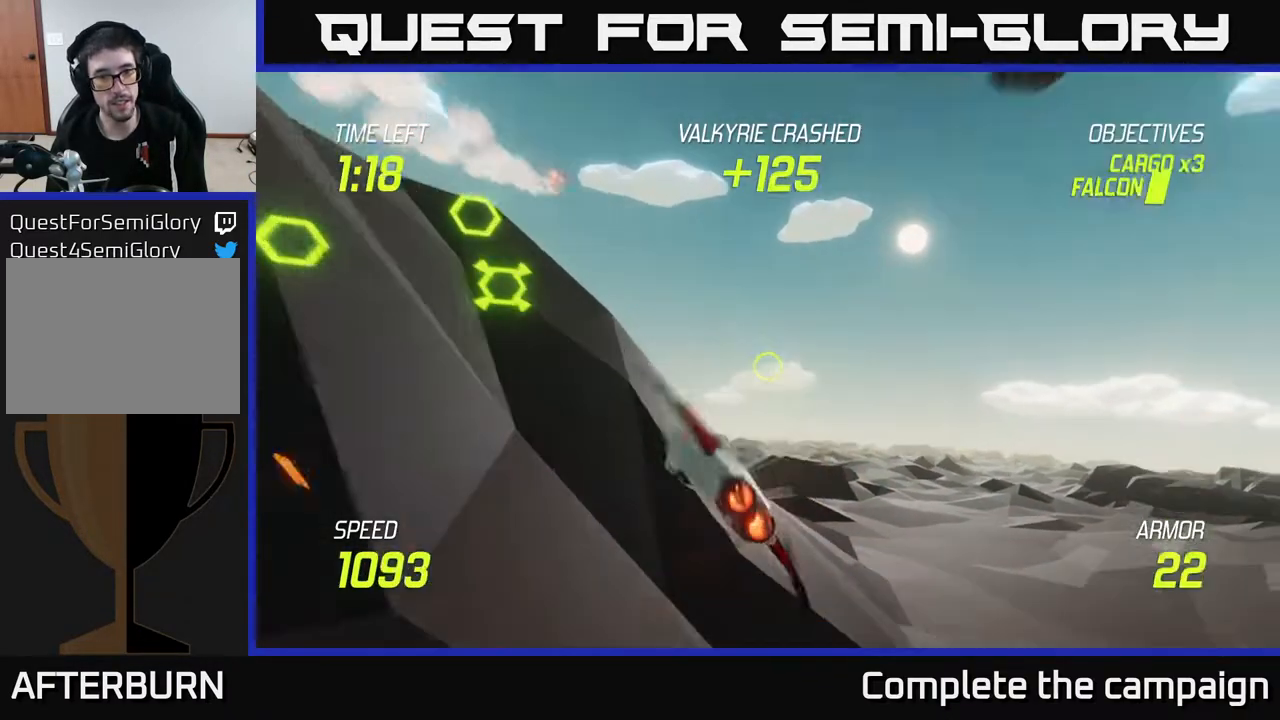
{"buttons": ["L2"], "left_stick": "right", "right_stick": "center", "events": [[67, "L2", "down"], [200, "left_stick", "down-left"], [333, "left_stick", "center"], [417, "left_stick", "right"]]}
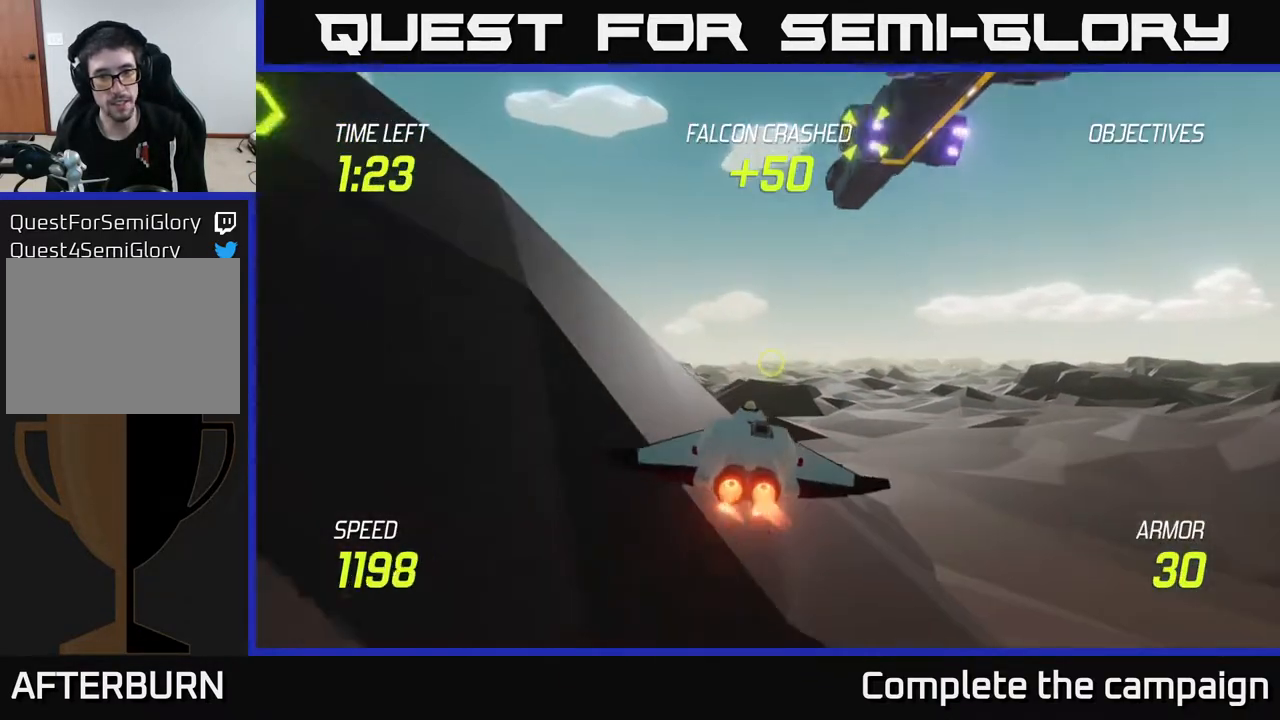
{"buttons": ["L2"], "left_stick": "up", "right_stick": "center", "events": [[100, "left_stick", "up-right"], [467, "left_stick", "up"]]}
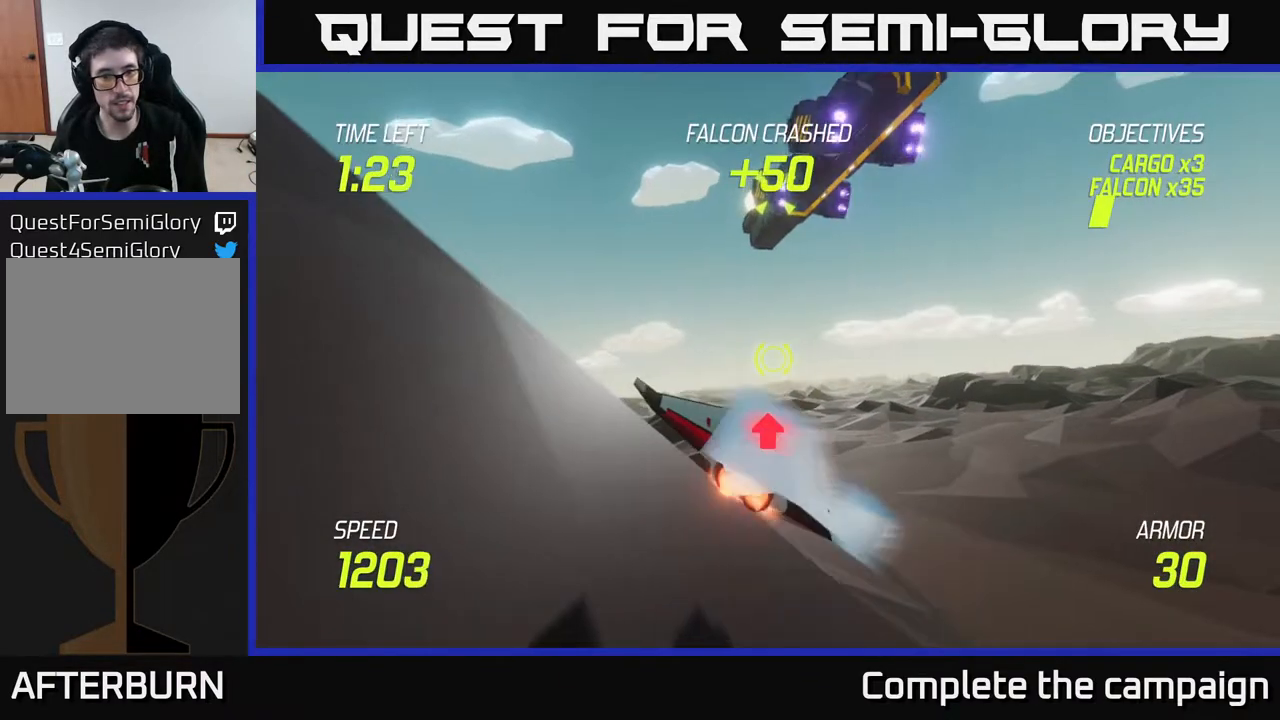
{"buttons": ["R2"], "left_stick": "down-left", "right_stick": "center", "events": [[17, "left_stick", "up-left"], [67, "left_stick", "down-left"], [233, "L2", "up"], [283, "R2", "down"], [417, "R2", "up"], [483, "R2", "down"]]}
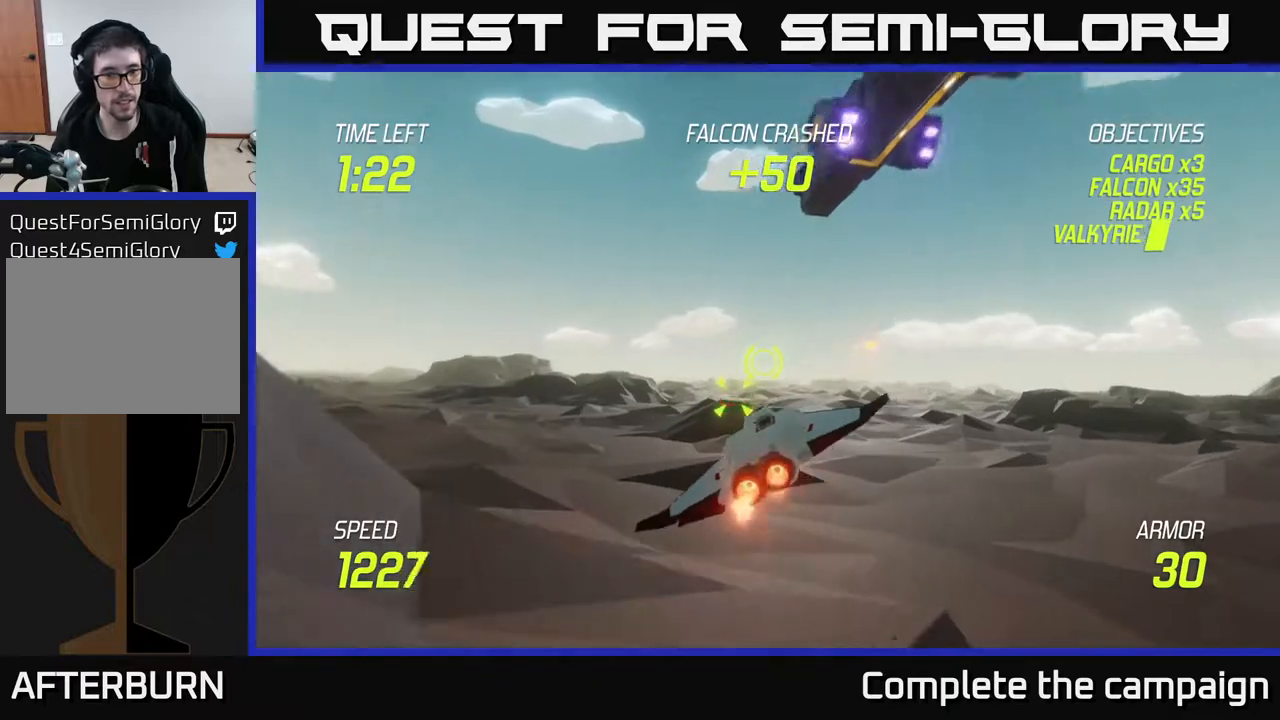
{"buttons": ["L2"], "left_stick": "left", "right_stick": "center", "events": [[100, "R2", "up"], [400, "left_stick", "left"], [433, "L2", "down"]]}
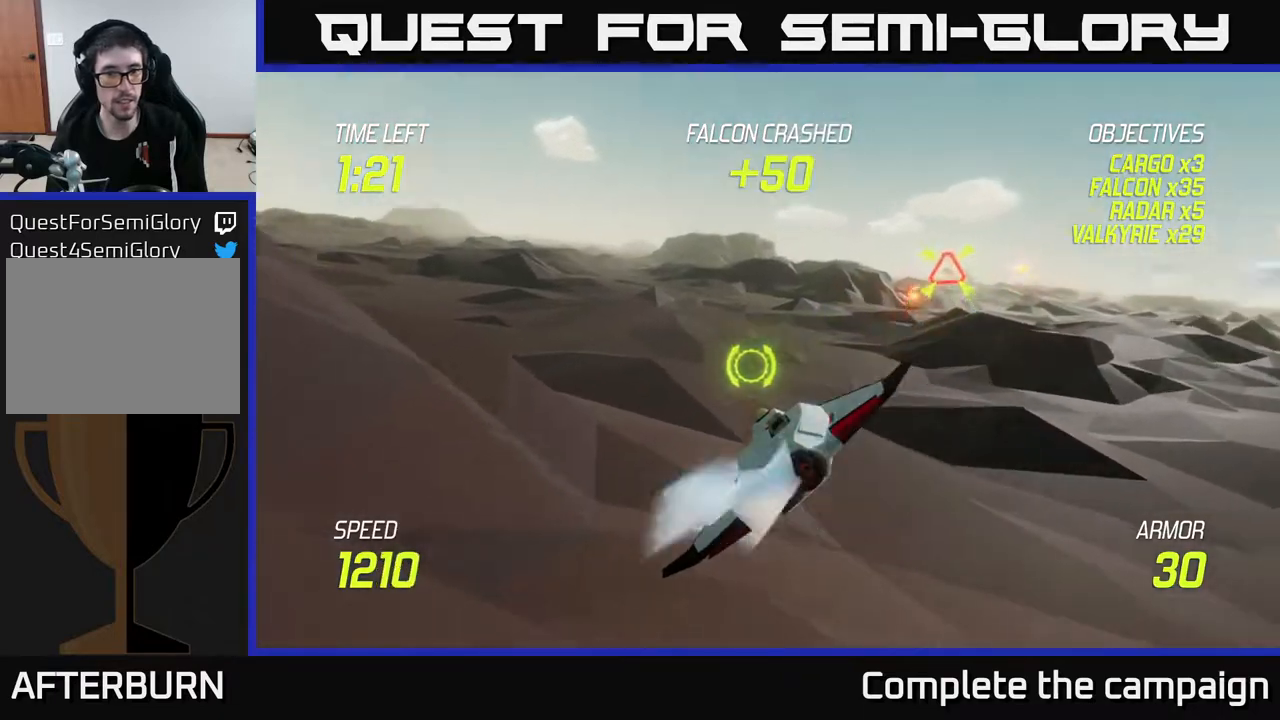
{"buttons": ["L2"], "left_stick": "up-left", "right_stick": "center", "events": [[83, "L2", "up"], [133, "left_stick", "up-left"], [167, "L2", "down"]]}
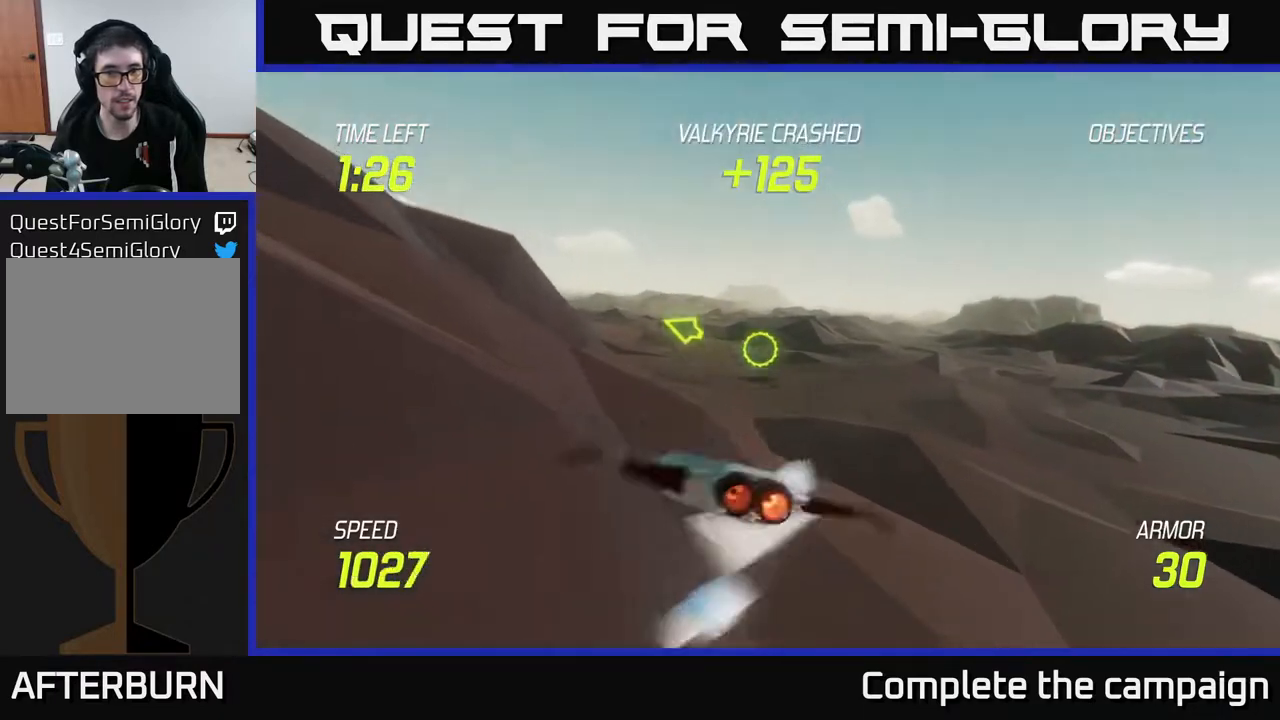
{"buttons": ["L2"], "left_stick": "down-left", "right_stick": "center", "events": [[467, "left_stick", "down-left"]]}